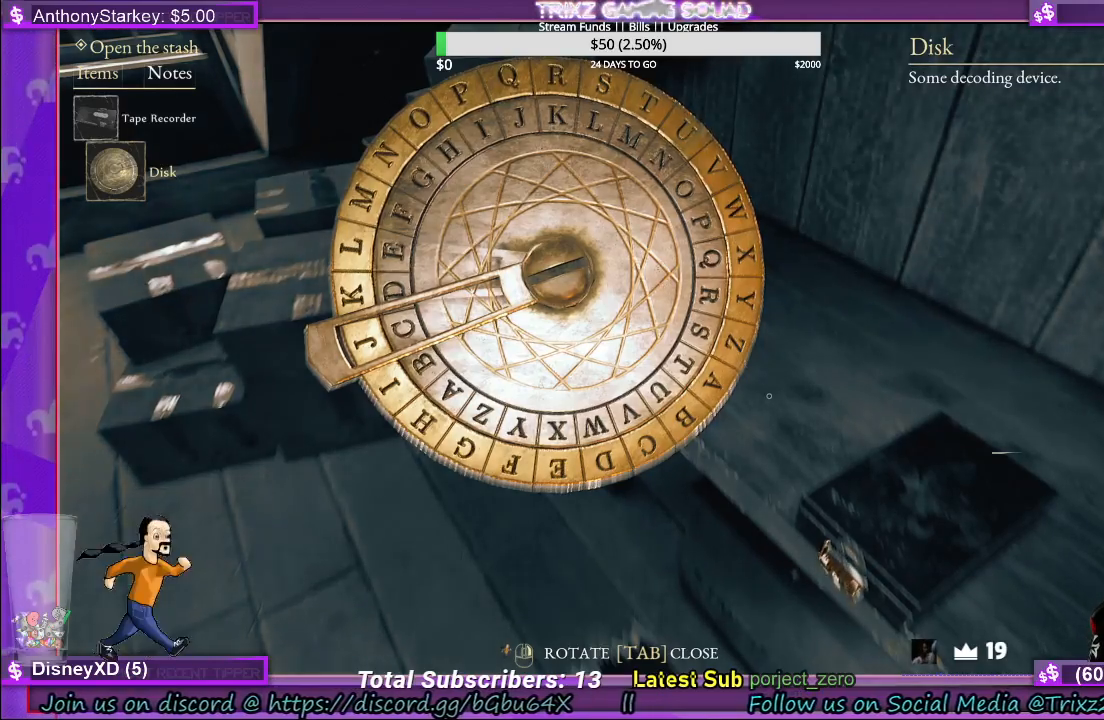
Gameplay with keyboard and mouse; each line is a JSON object with the keys and mouse buttons held at the frame after it. "events" lists presses ("down") and releases ("up") of "a", "ctrl", "d", "e", "f", "q", "r", "s", "shift", "space", "tab", "w", "mouse_left", "mouse_wheel", "mouse_right", "mouse_mb4" and "mouse_mb5" between this image and that frame as [ms after this image, input, new state], when the widget could be followed in between. "mouse_left", "mouse_wheel", "mouse_right", "mouse_mb4", "mouse_mb5" = the "left", "wheel", "right", "mb4", "mb5" buttons of the "mouse" list. No other keys are recorded. "wheel" means that the mouse wheel is clicked or scrolled. Mouse movement is not recorded.
{"keys": [], "mouse": [], "events": [[250, "mouse_right", "down"], [367, "mouse_right", "up"]]}
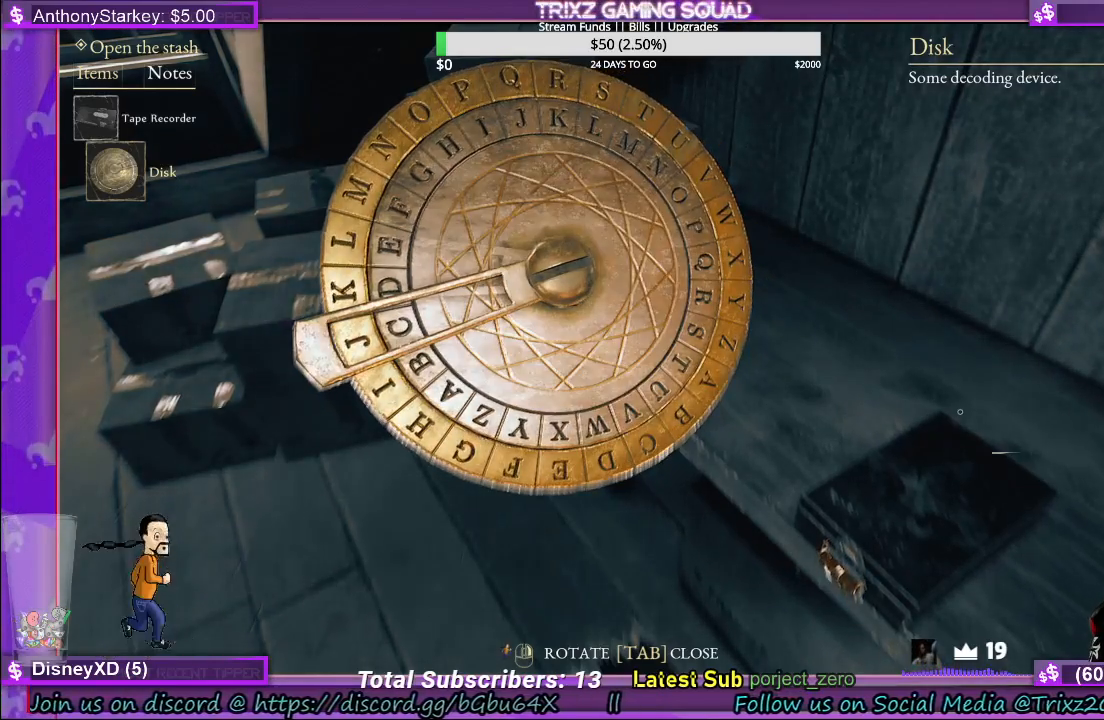
{"keys": [], "mouse": [], "events": [[50, "mouse_right", "down"], [100, "mouse_right", "up"]]}
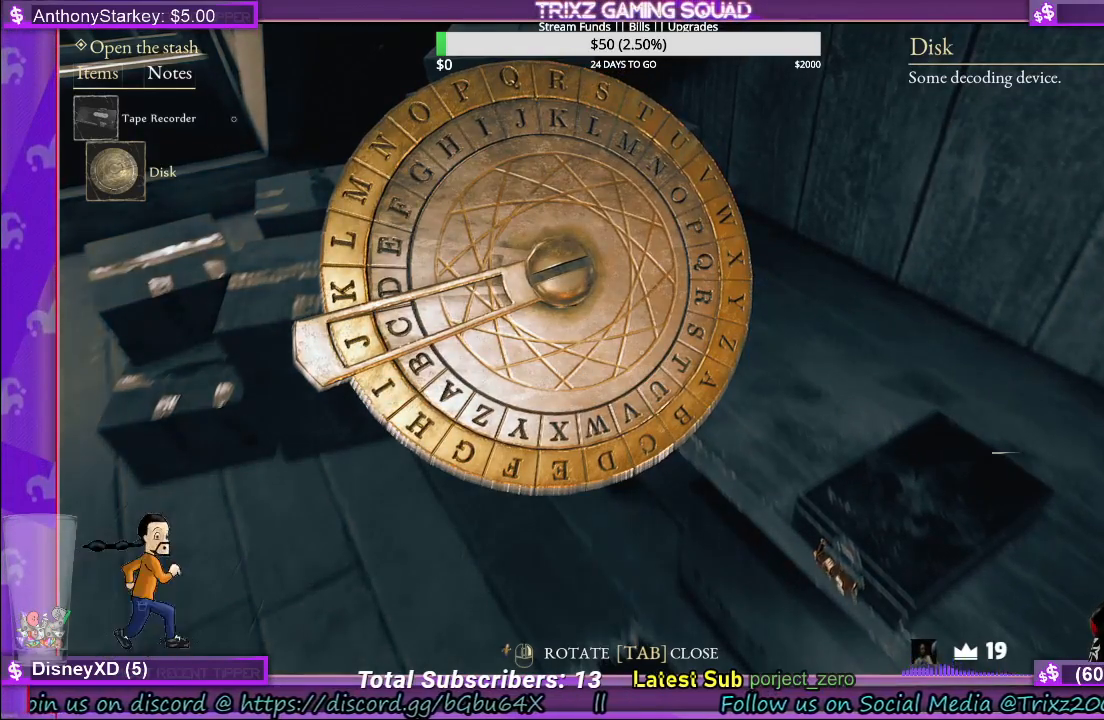
{"keys": [], "mouse": [], "events": []}
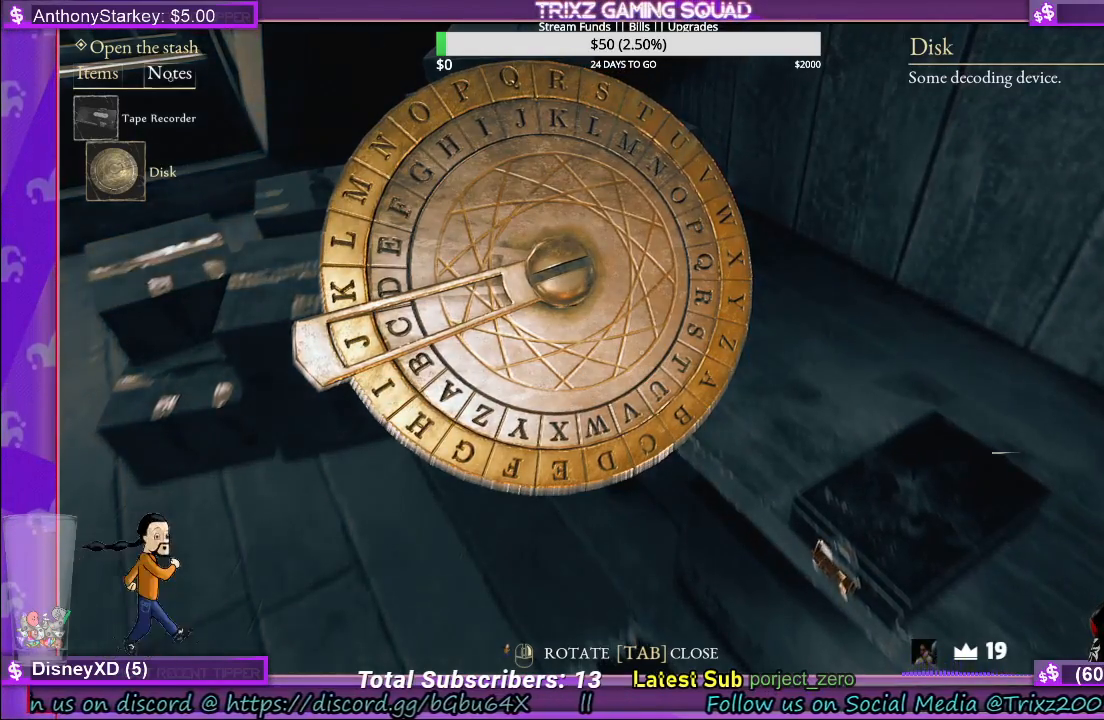
{"keys": [], "mouse": [], "events": [[133, "mouse_left", "down"], [233, "mouse_left", "up"]]}